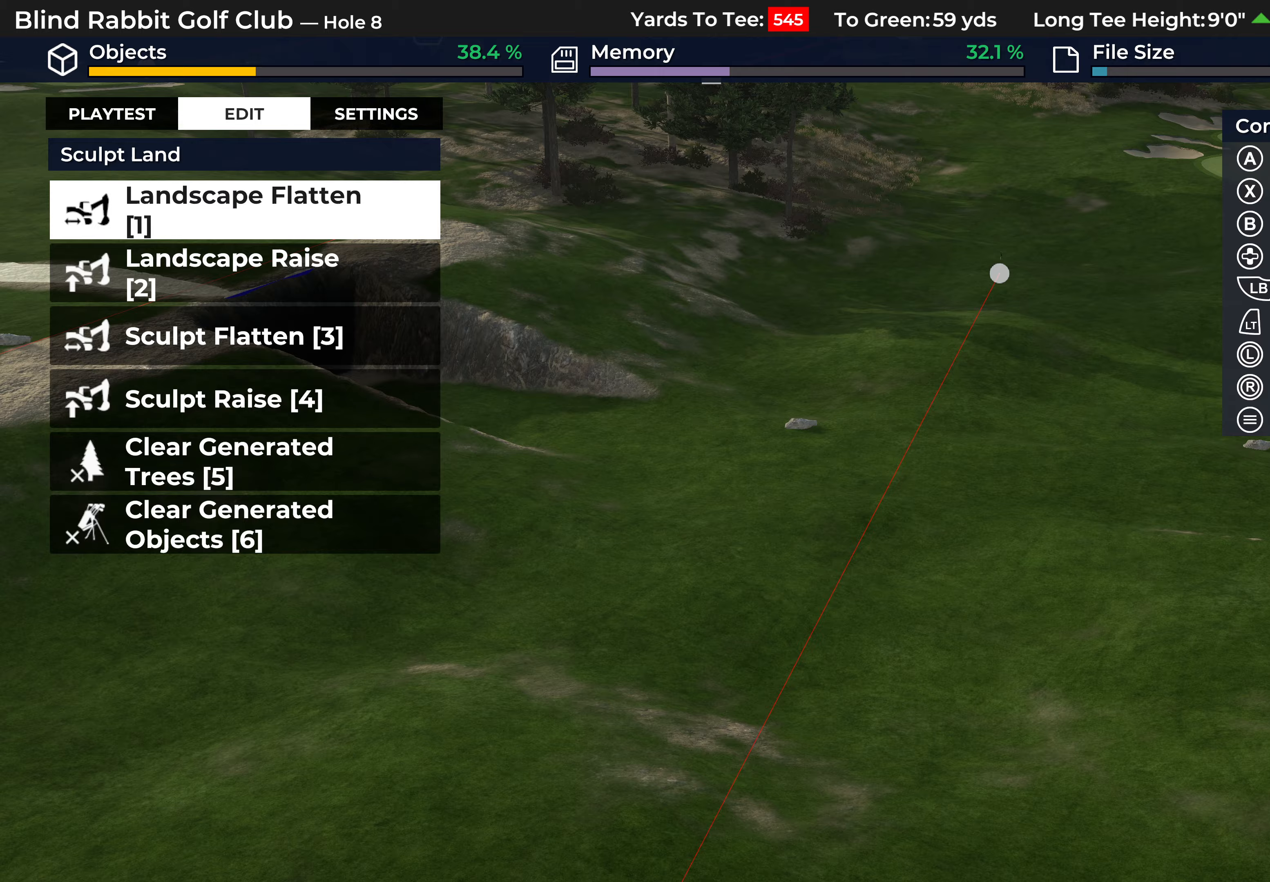
Gameplay with a controller (Xbox layout); each line is a JSON object with the inputs held at the frame after it. "events" lists button and stick changes between this image and that frame as [ms after this image, input, new state], when the widget could be followed in between.
{"buttons": [], "left_stick": "down-left", "right_stick": "left", "events": [[183, "right_stick", "left"]]}
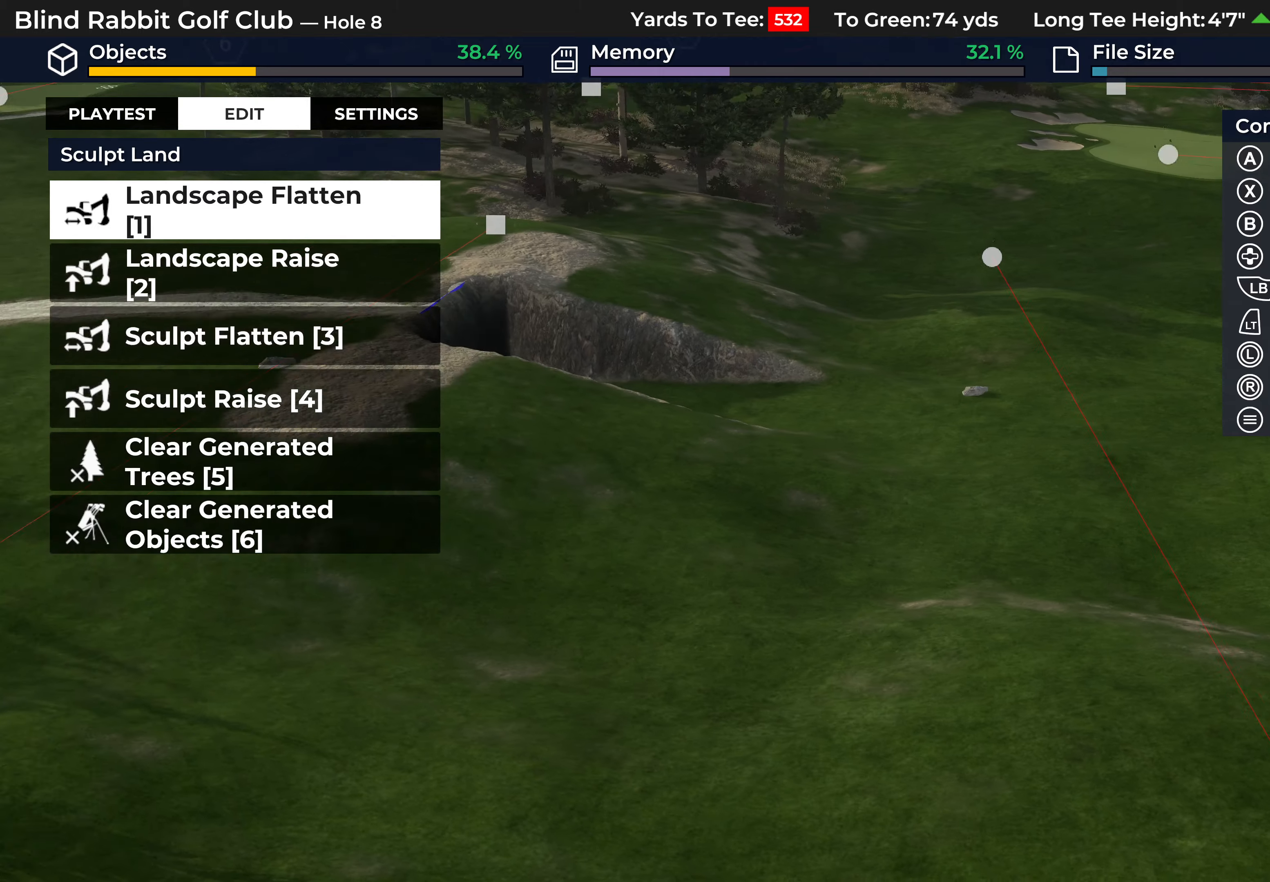
{"buttons": [], "left_stick": "center", "right_stick": "down", "events": [[200, "left_stick", "center"], [217, "right_stick", "down-left"], [300, "L2", "down"], [350, "right_stick", "down"], [483, "L2", "up"]]}
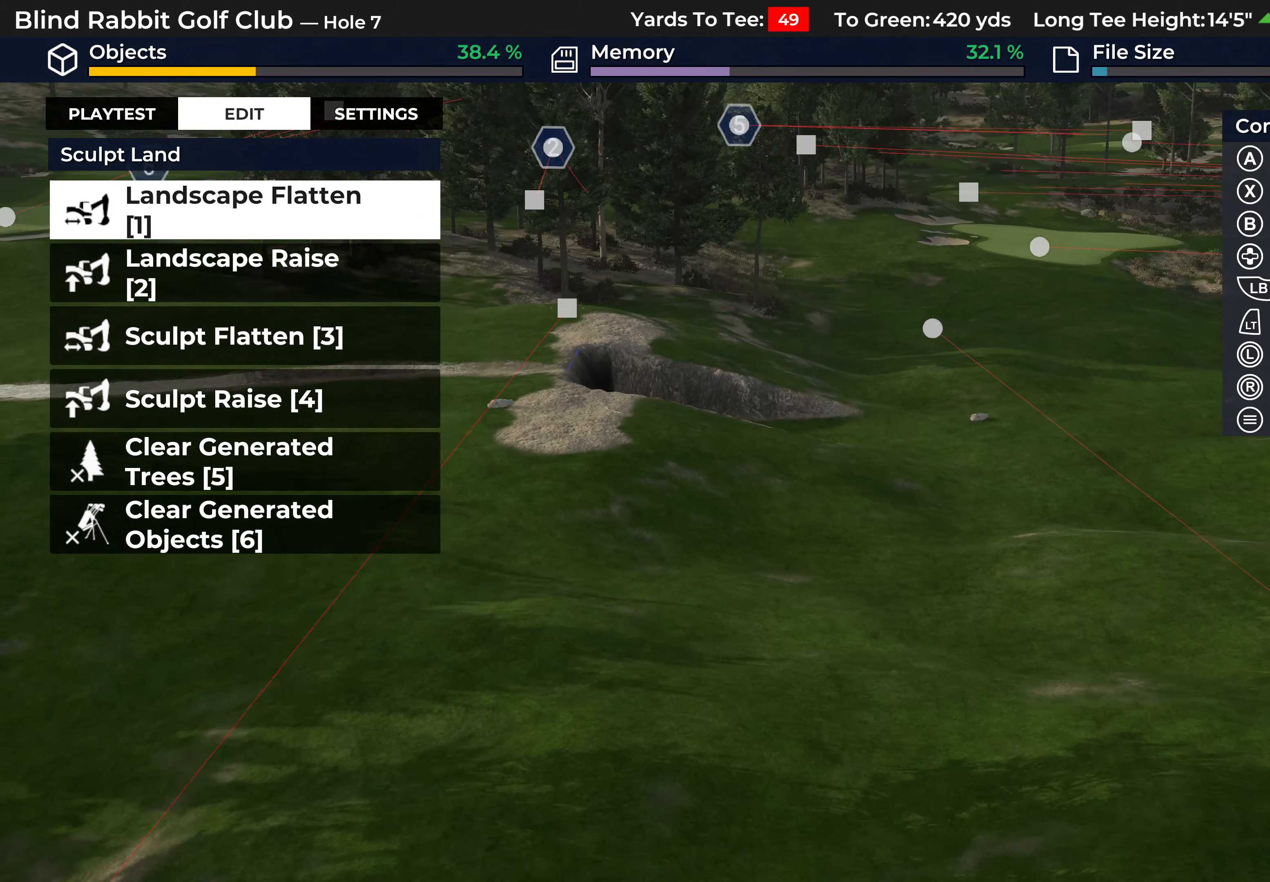
{"buttons": ["L2"], "left_stick": "down", "right_stick": "down-right", "events": [[100, "right_stick", "down-right"], [133, "left_stick", "down"], [400, "L2", "down"]]}
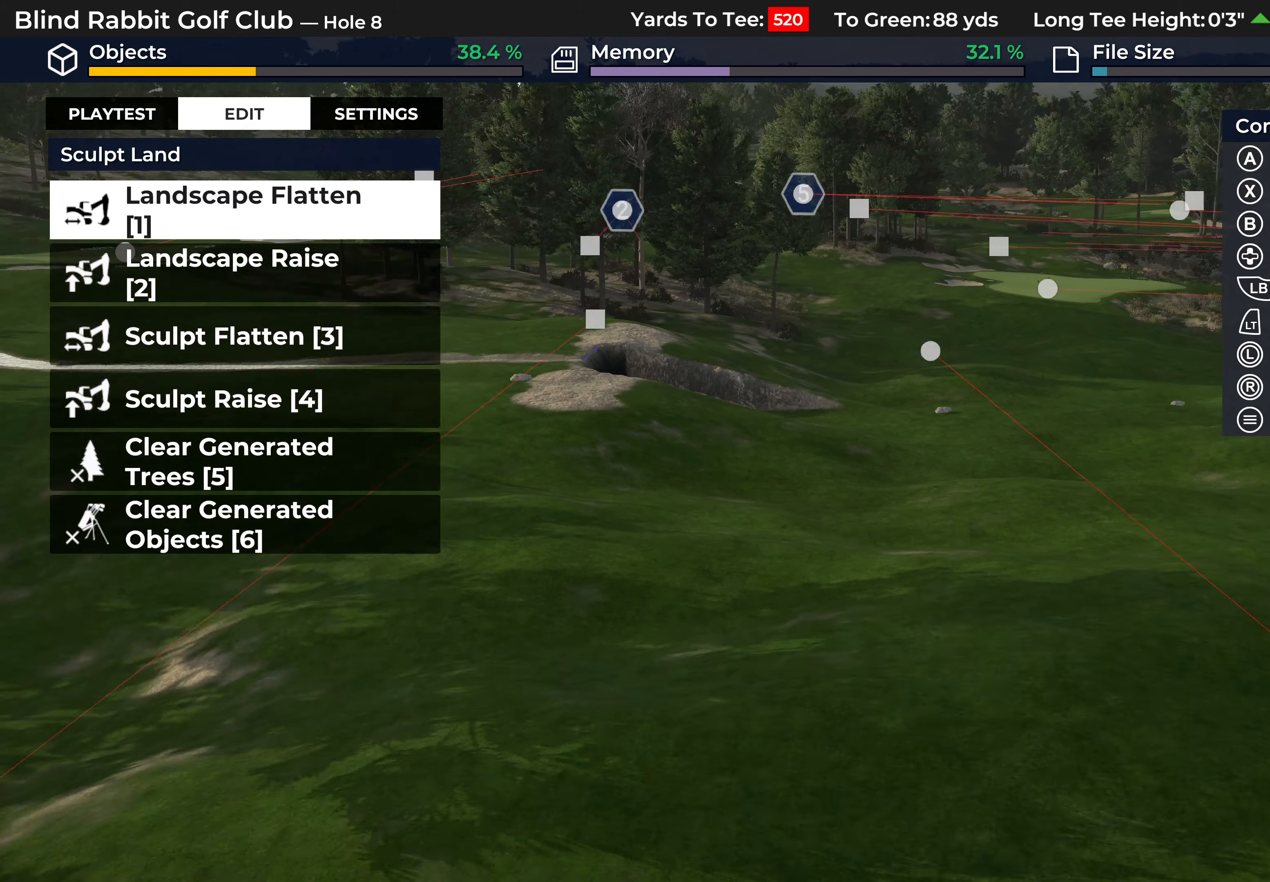
{"buttons": [], "left_stick": "center", "right_stick": "down-right", "events": [[50, "L2", "up"], [217, "right_stick", "right"], [233, "left_stick", "center"], [500, "right_stick", "down-right"]]}
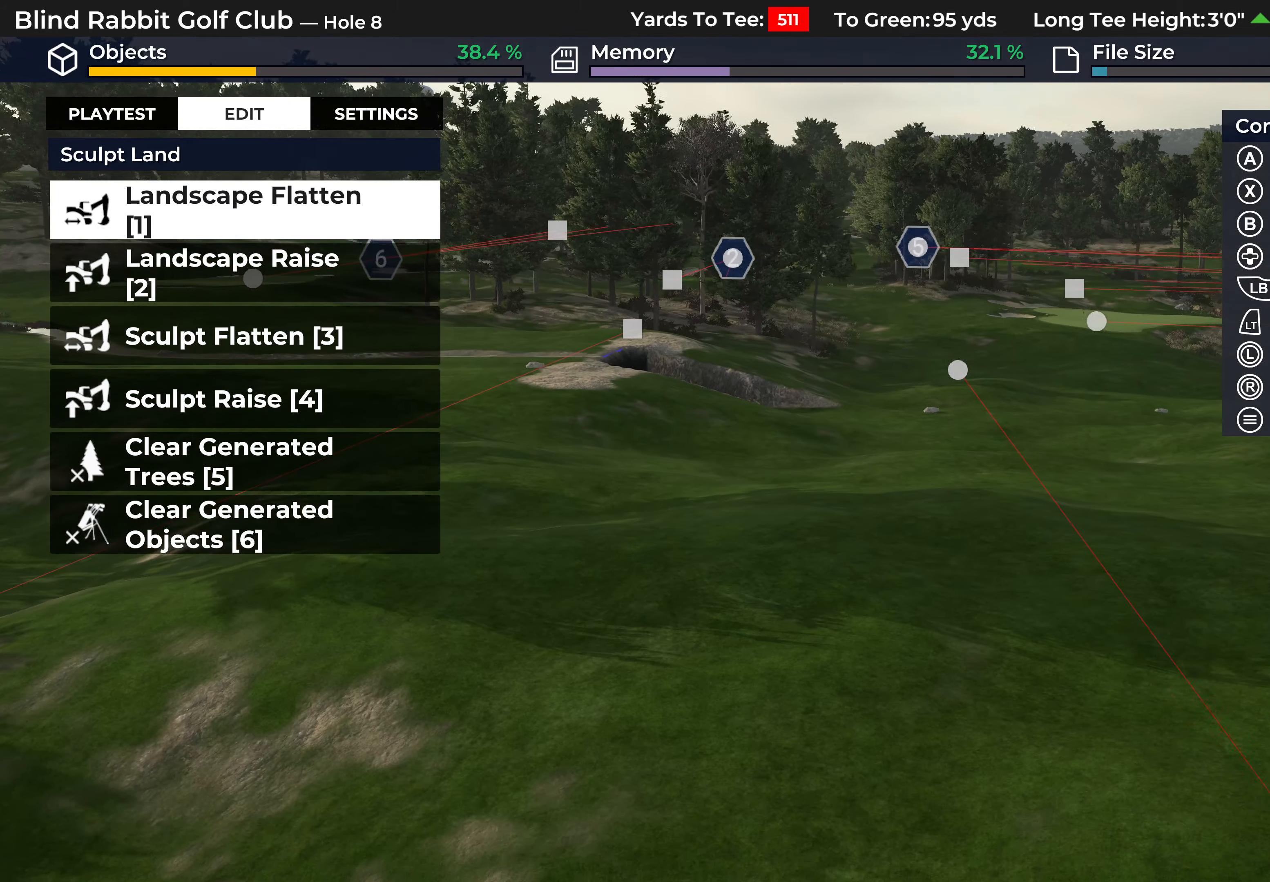
{"buttons": [], "left_stick": "center", "right_stick": "center", "events": [[133, "right_stick", "right"], [317, "right_stick", "center"]]}
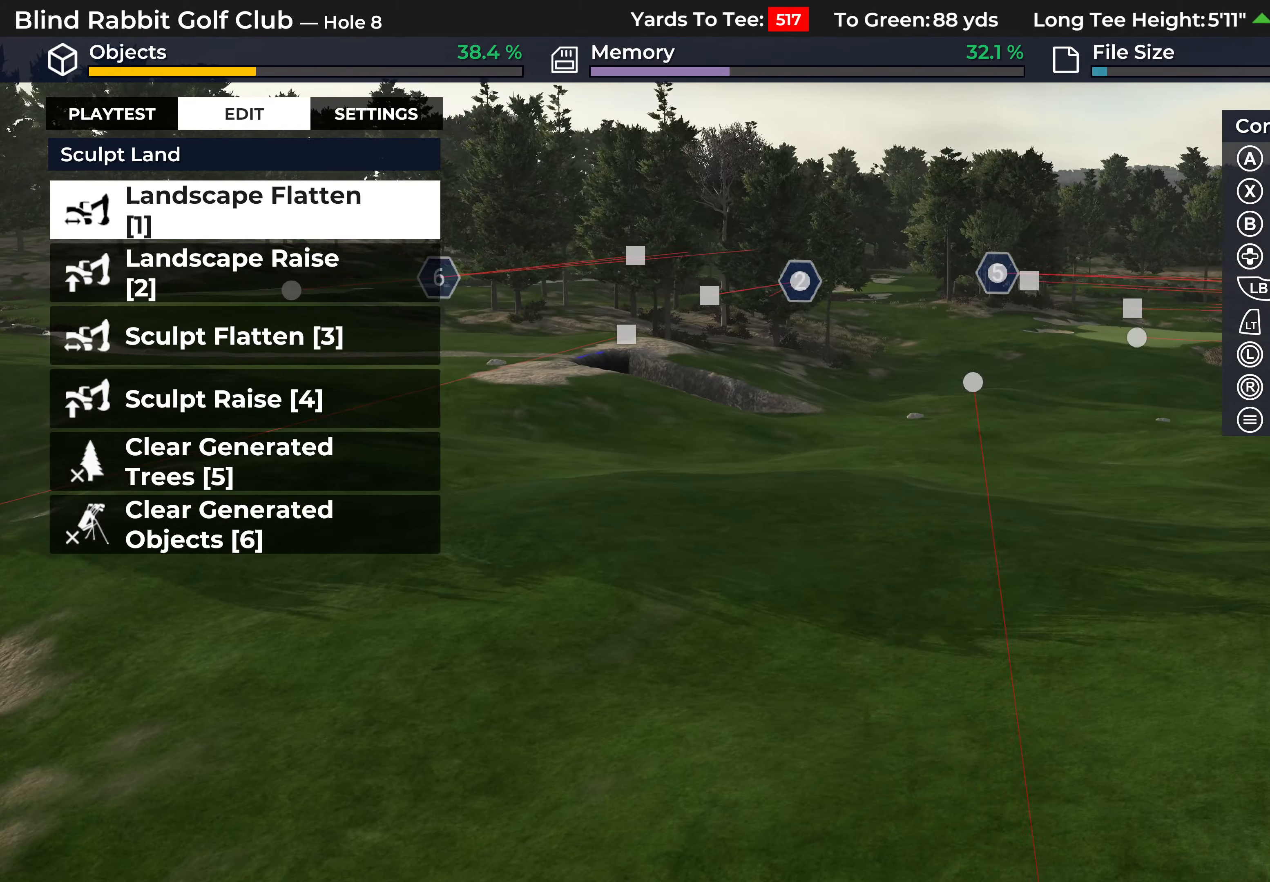
{"buttons": [], "left_stick": "up", "right_stick": "right", "events": [[67, "right_stick", "right"], [383, "left_stick", "up"]]}
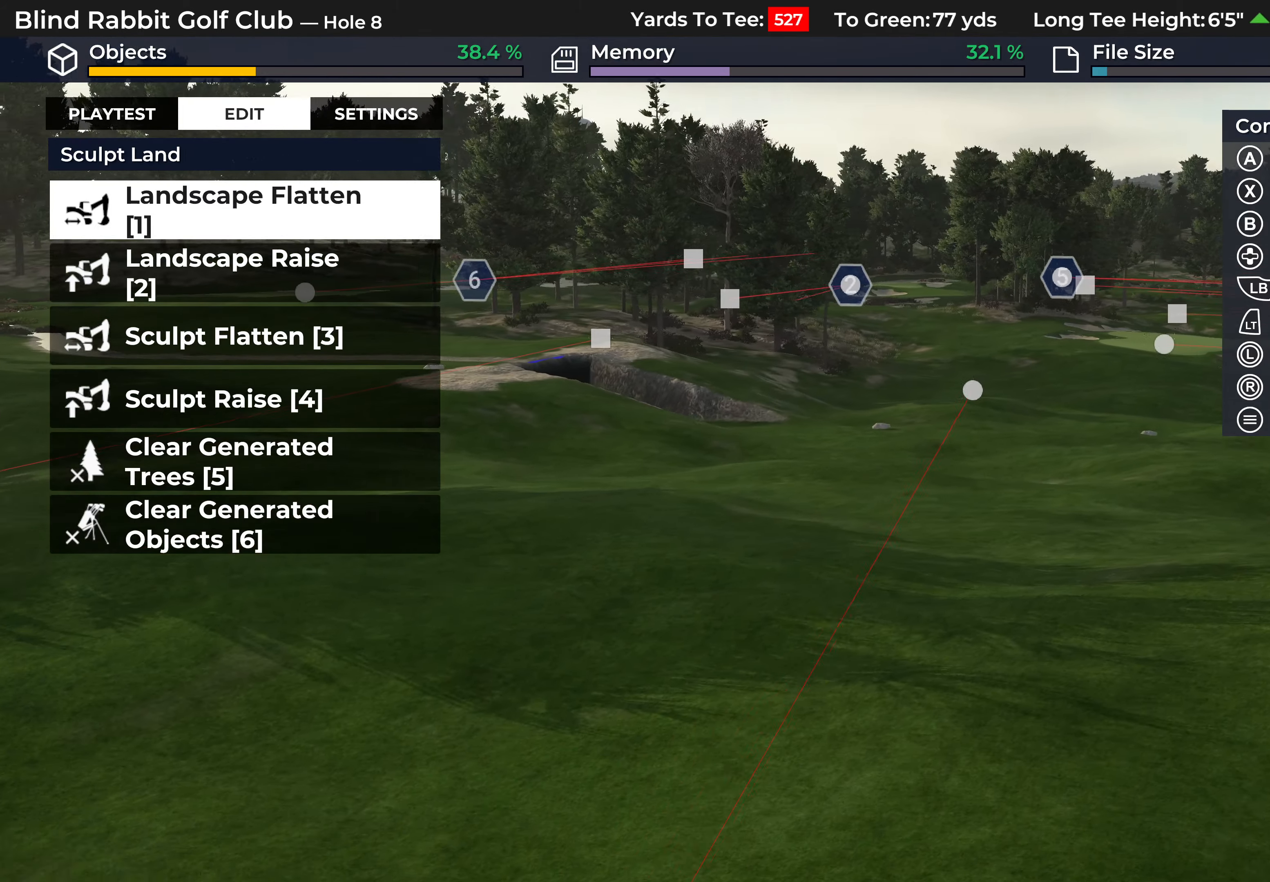
{"buttons": ["R2"], "left_stick": "up", "right_stick": "up-right", "events": [[100, "R2", "down"], [117, "left_stick", "up-left"], [317, "left_stick", "up"], [367, "right_stick", "up-right"]]}
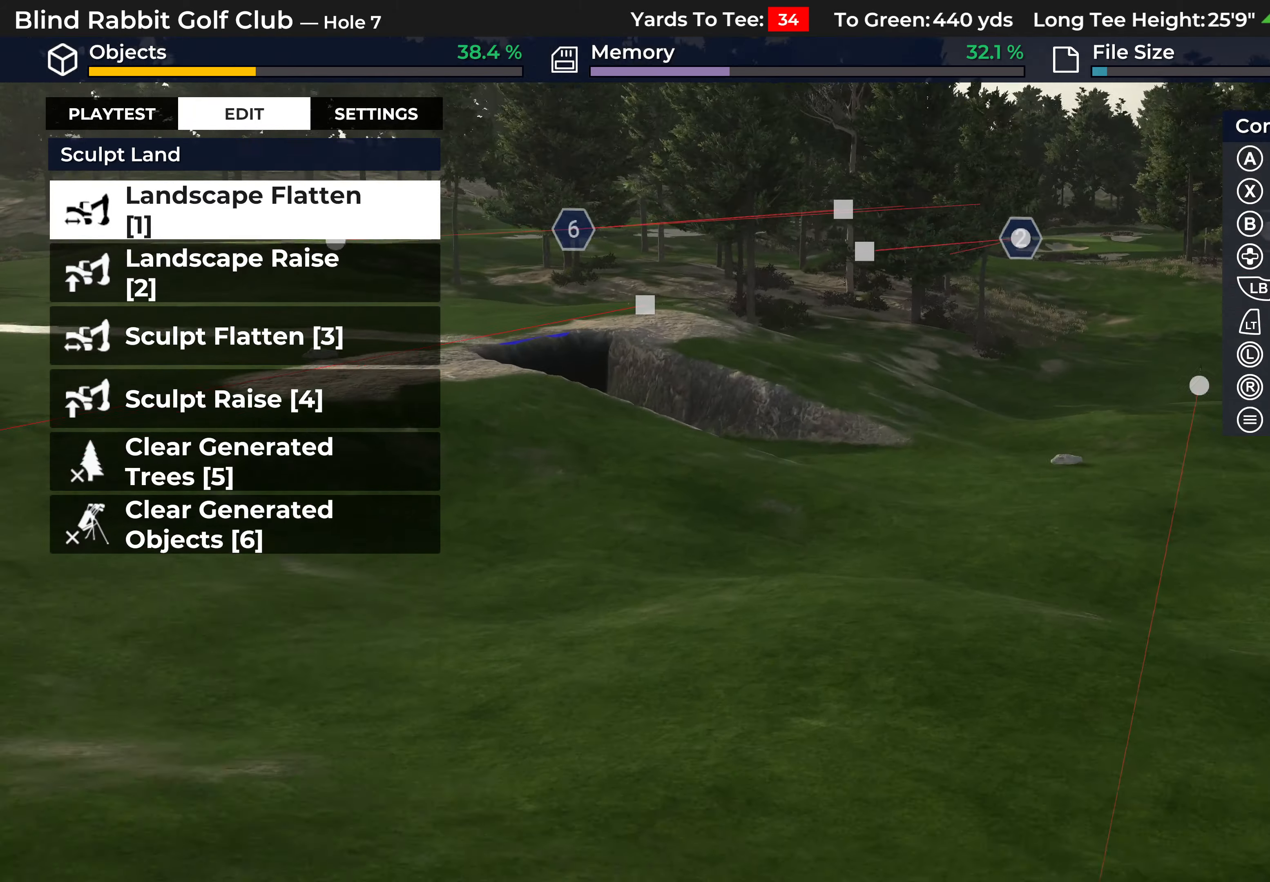
{"buttons": [], "left_stick": "up-left", "right_stick": "center", "events": [[83, "left_stick", "up-left"], [300, "R2", "up"], [450, "right_stick", "center"]]}
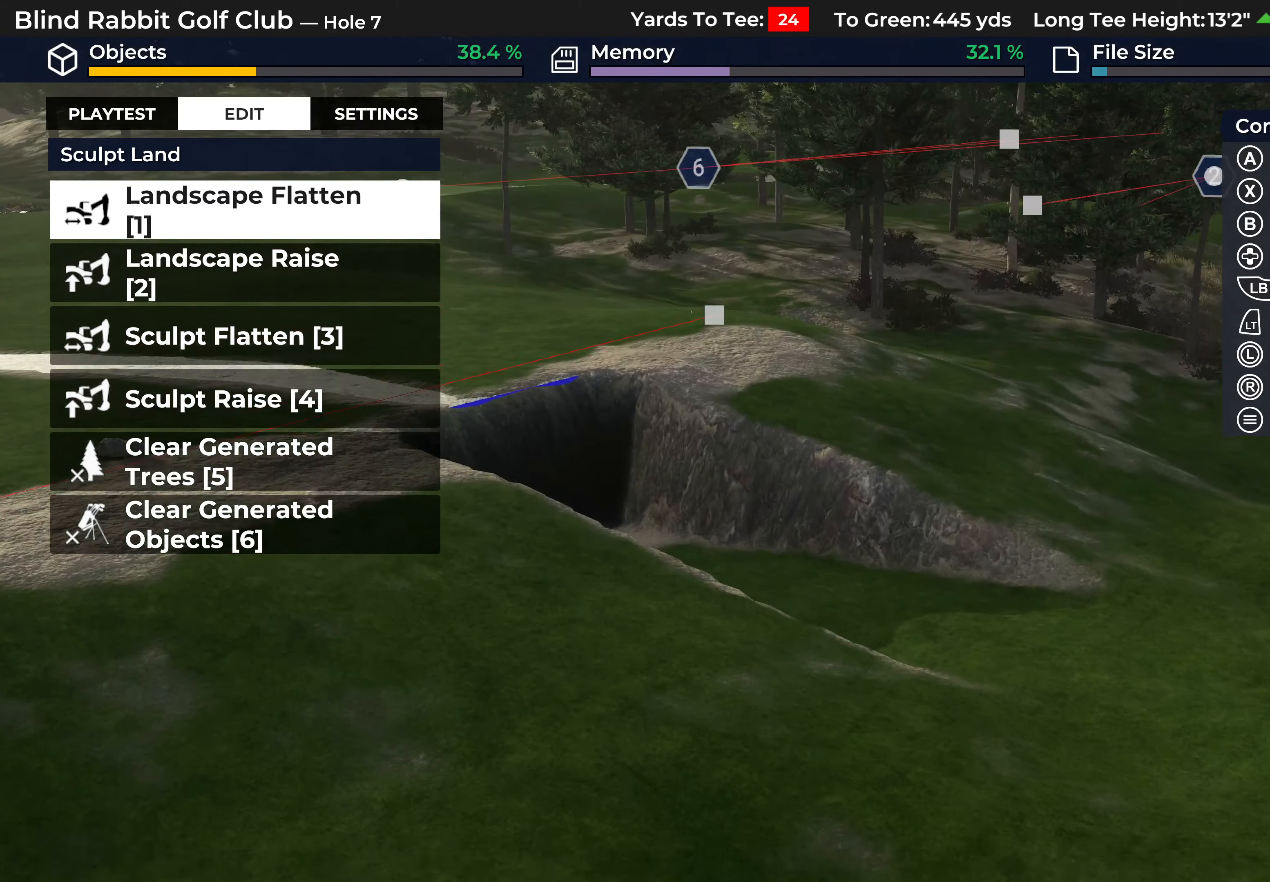
{"buttons": [], "left_stick": "center", "right_stick": "left", "events": [[200, "left_stick", "center"], [400, "right_stick", "left"]]}
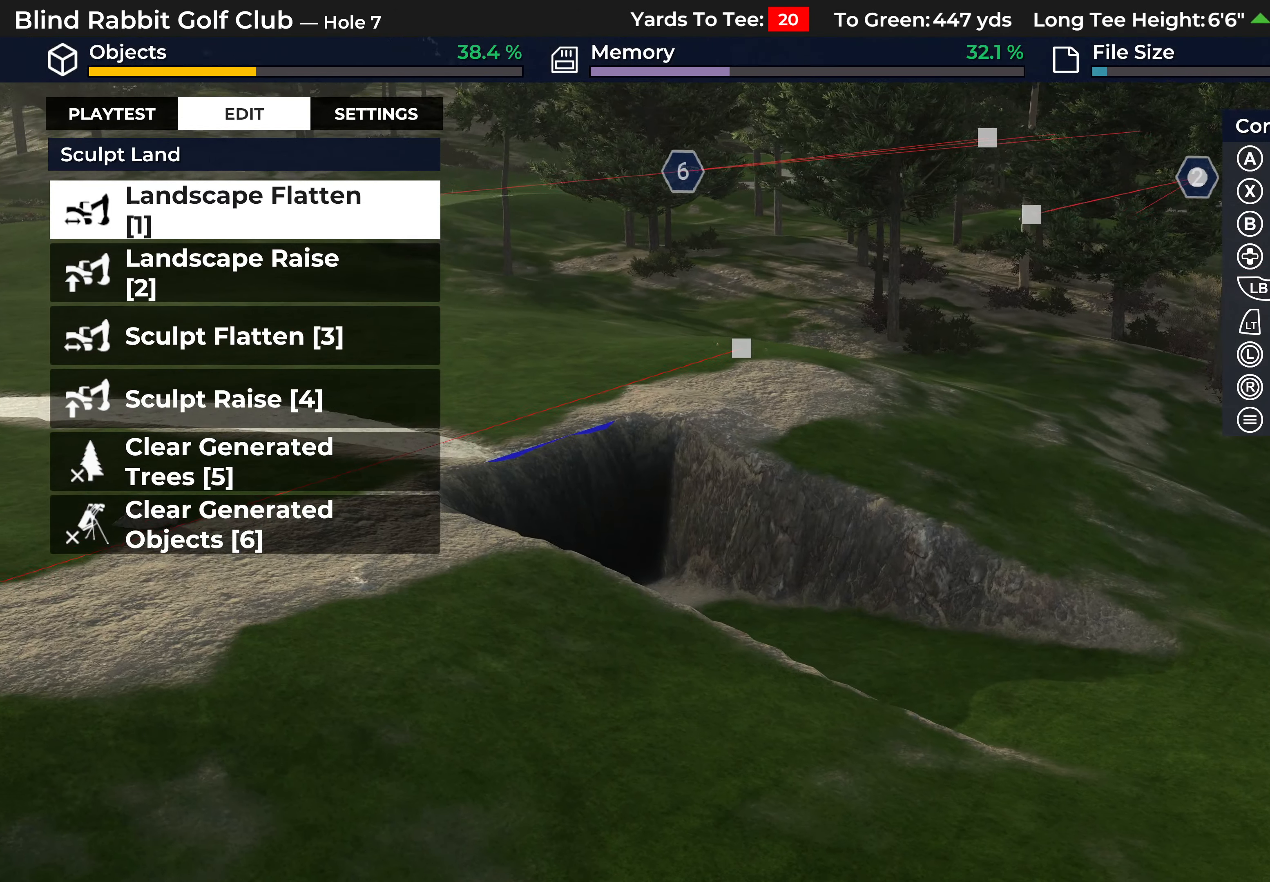
{"buttons": [], "left_stick": "center", "right_stick": "left", "events": []}
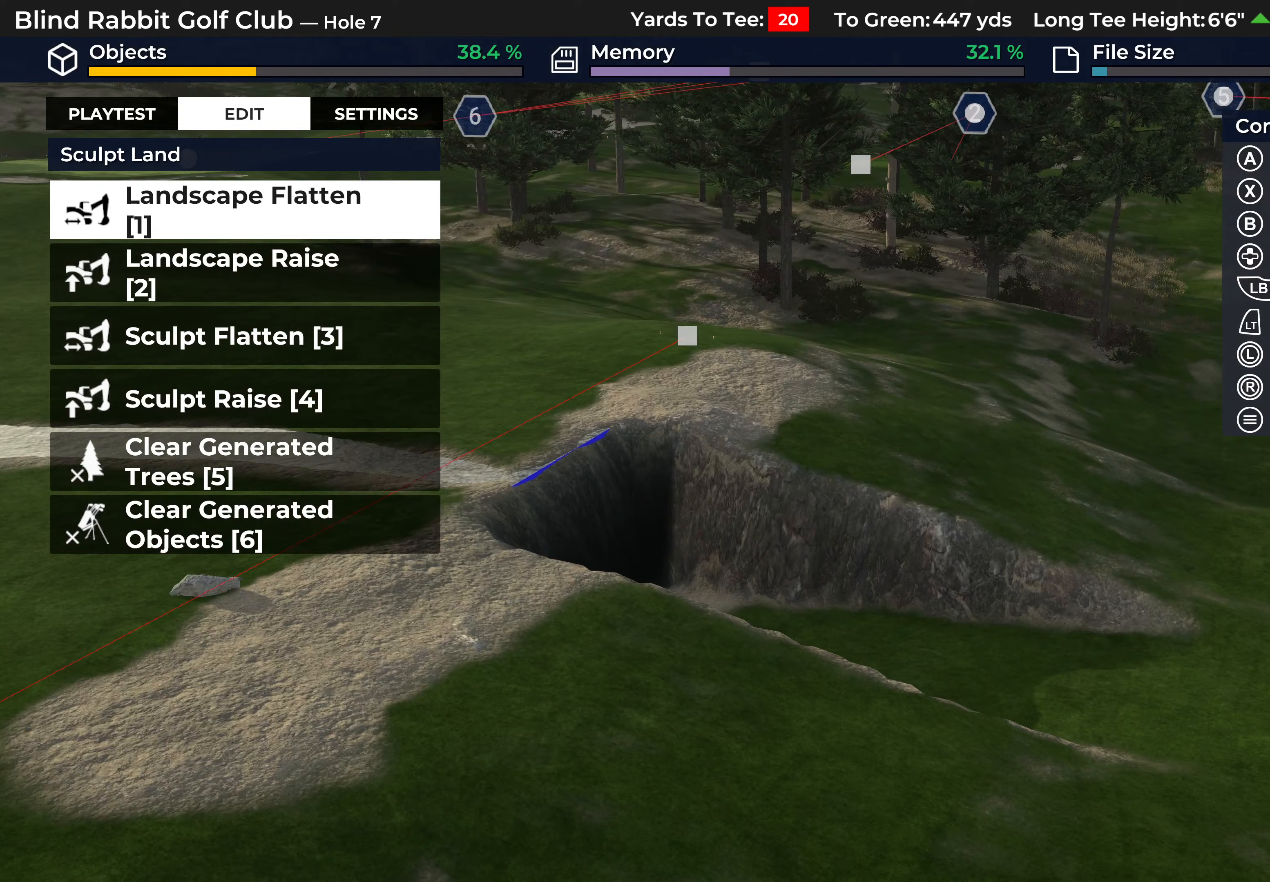
{"buttons": [], "left_stick": "down", "right_stick": "right", "events": [[83, "right_stick", "center"], [100, "left_stick", "down"], [217, "right_stick", "right"]]}
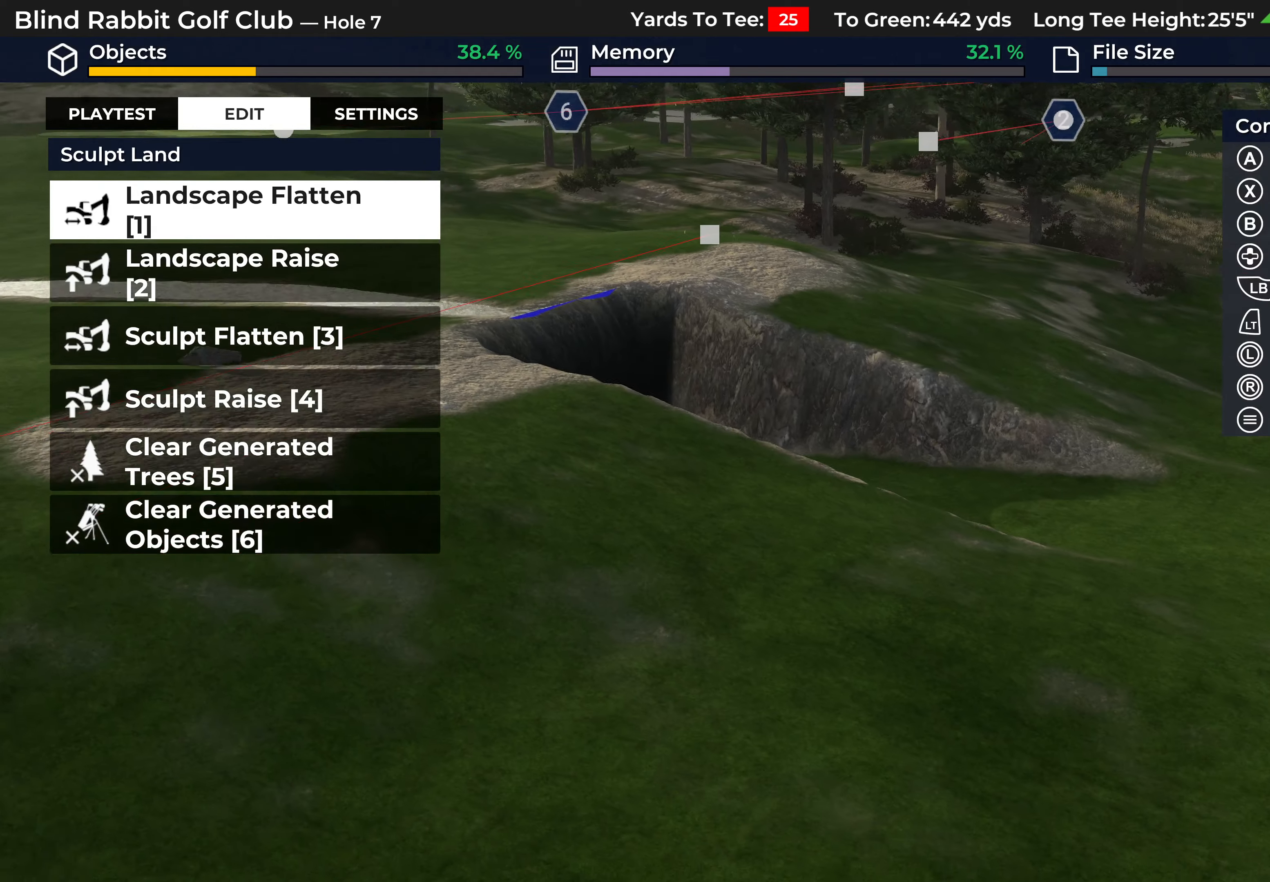
{"buttons": [], "left_stick": "center", "right_stick": "right", "events": [[33, "left_stick", "center"]]}
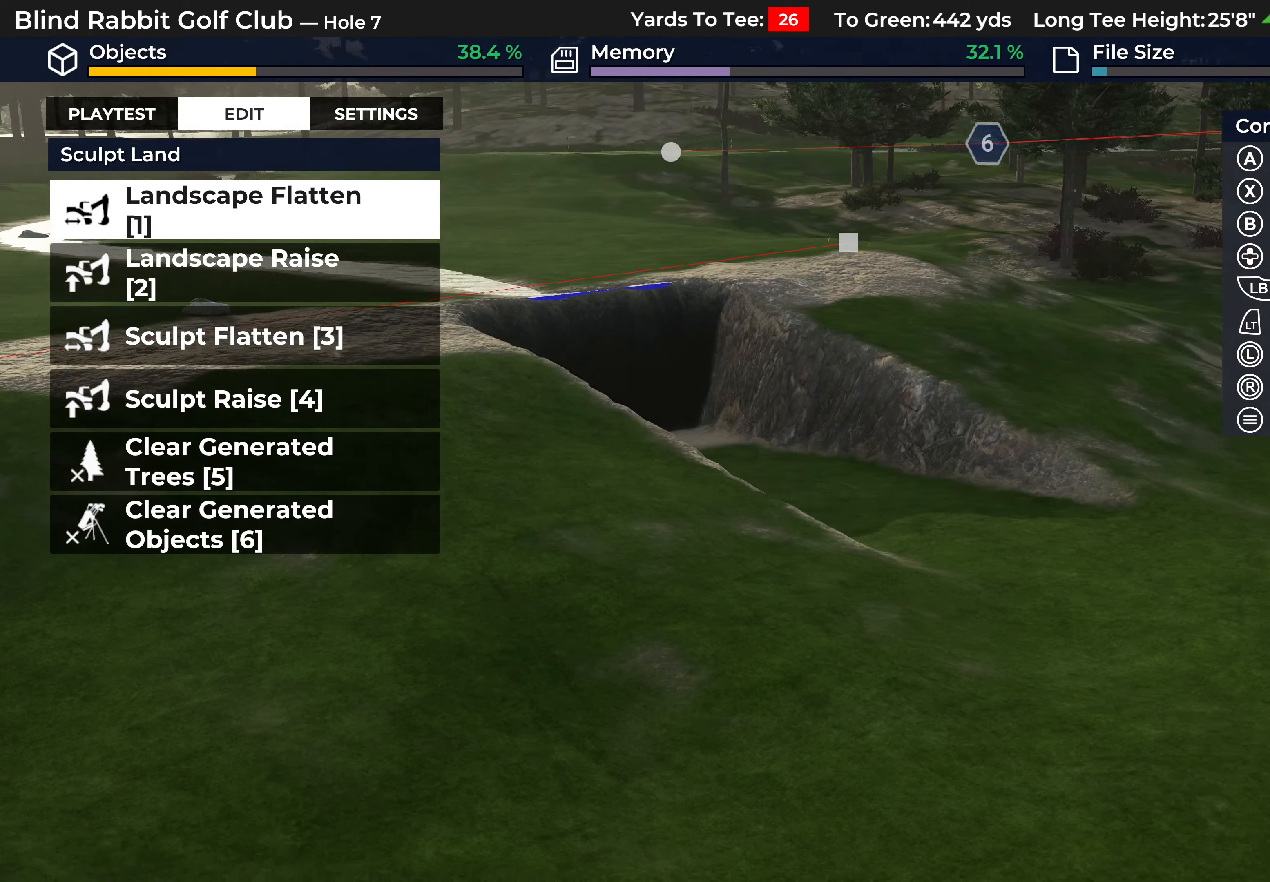
{"buttons": [], "left_stick": "up-left", "right_stick": "up-right", "events": [[300, "right_stick", "up-right"], [500, "left_stick", "up-left"]]}
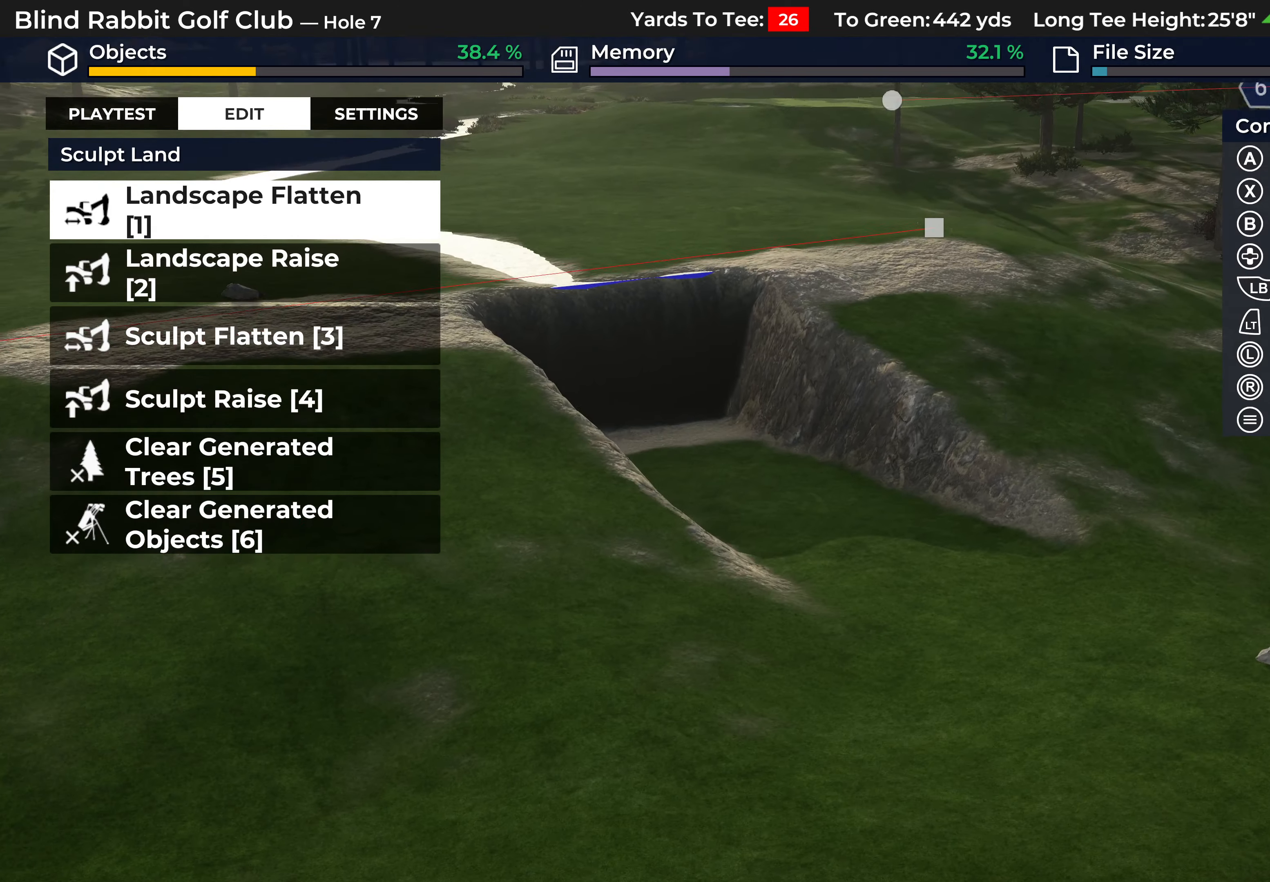
{"buttons": [], "left_stick": "center", "right_stick": "up-left", "events": [[100, "right_stick", "center"], [150, "right_stick", "up-left"], [183, "left_stick", "down-left"], [400, "left_stick", "center"]]}
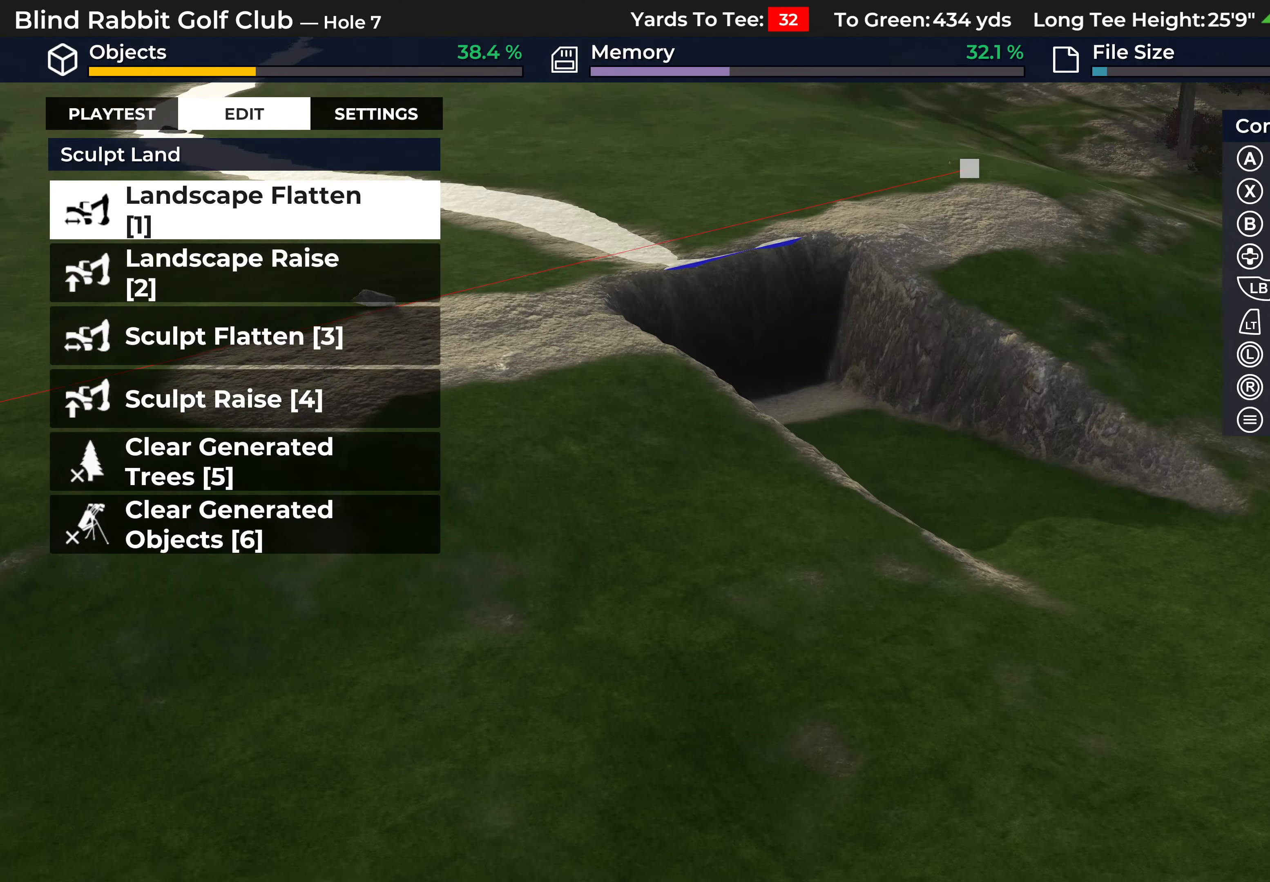
{"buttons": [], "left_stick": "center", "right_stick": "left", "events": [[217, "right_stick", "left"], [267, "L2", "down"], [450, "L2", "up"]]}
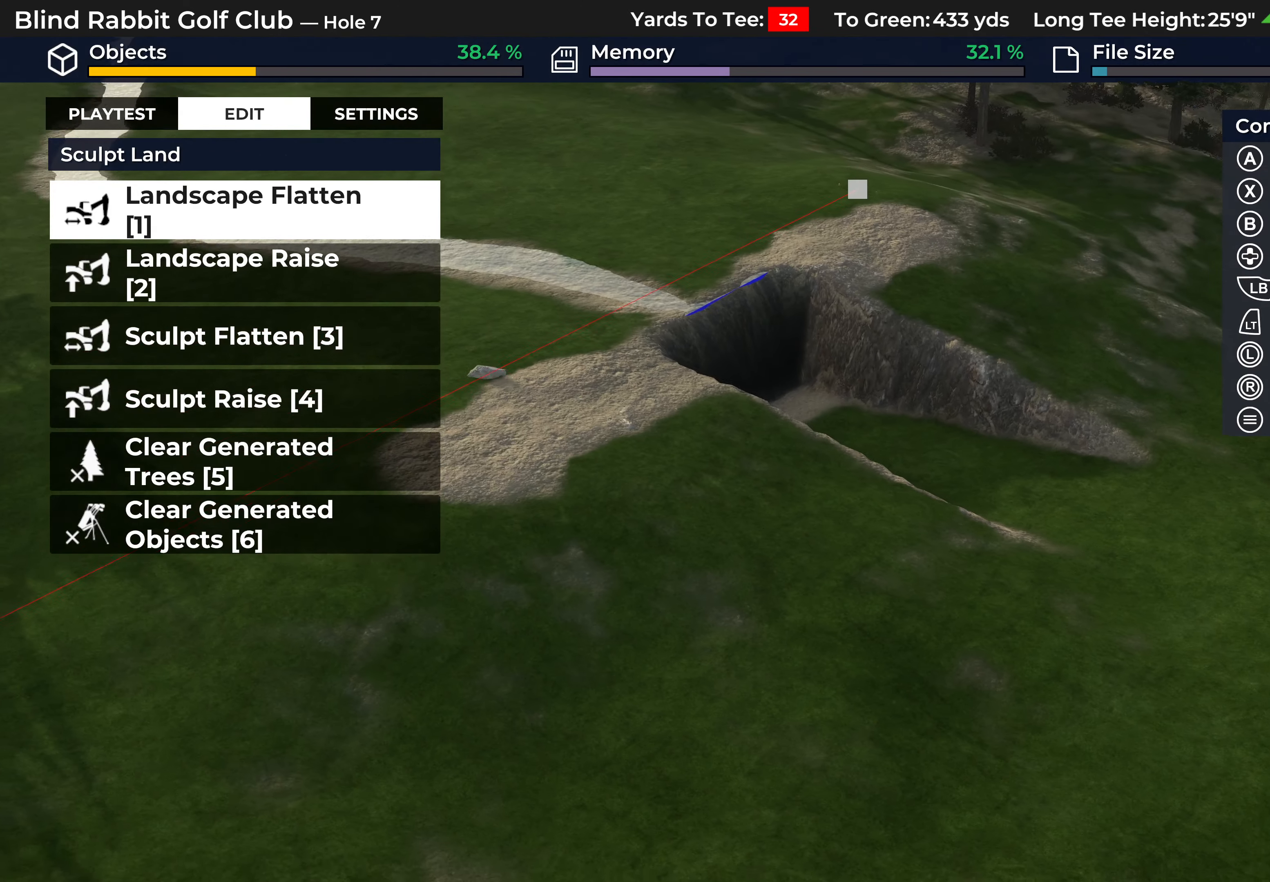
{"buttons": [], "left_stick": "up", "right_stick": "right", "events": [[167, "right_stick", "center"], [317, "left_stick", "up"], [350, "right_stick", "right"]]}
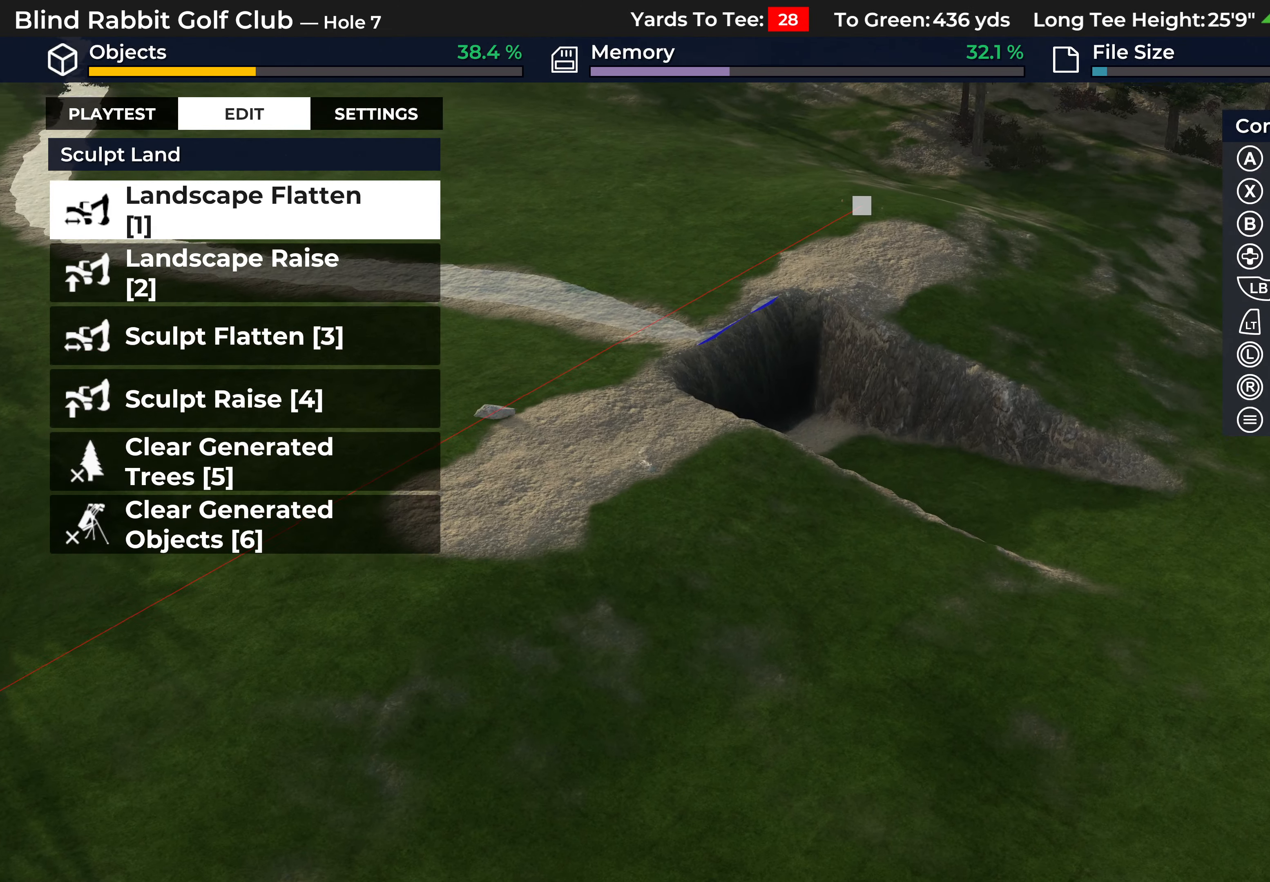
{"buttons": ["R2"], "left_stick": "center", "right_stick": "right", "events": [[267, "left_stick", "up-left"], [283, "R2", "down"], [400, "left_stick", "center"]]}
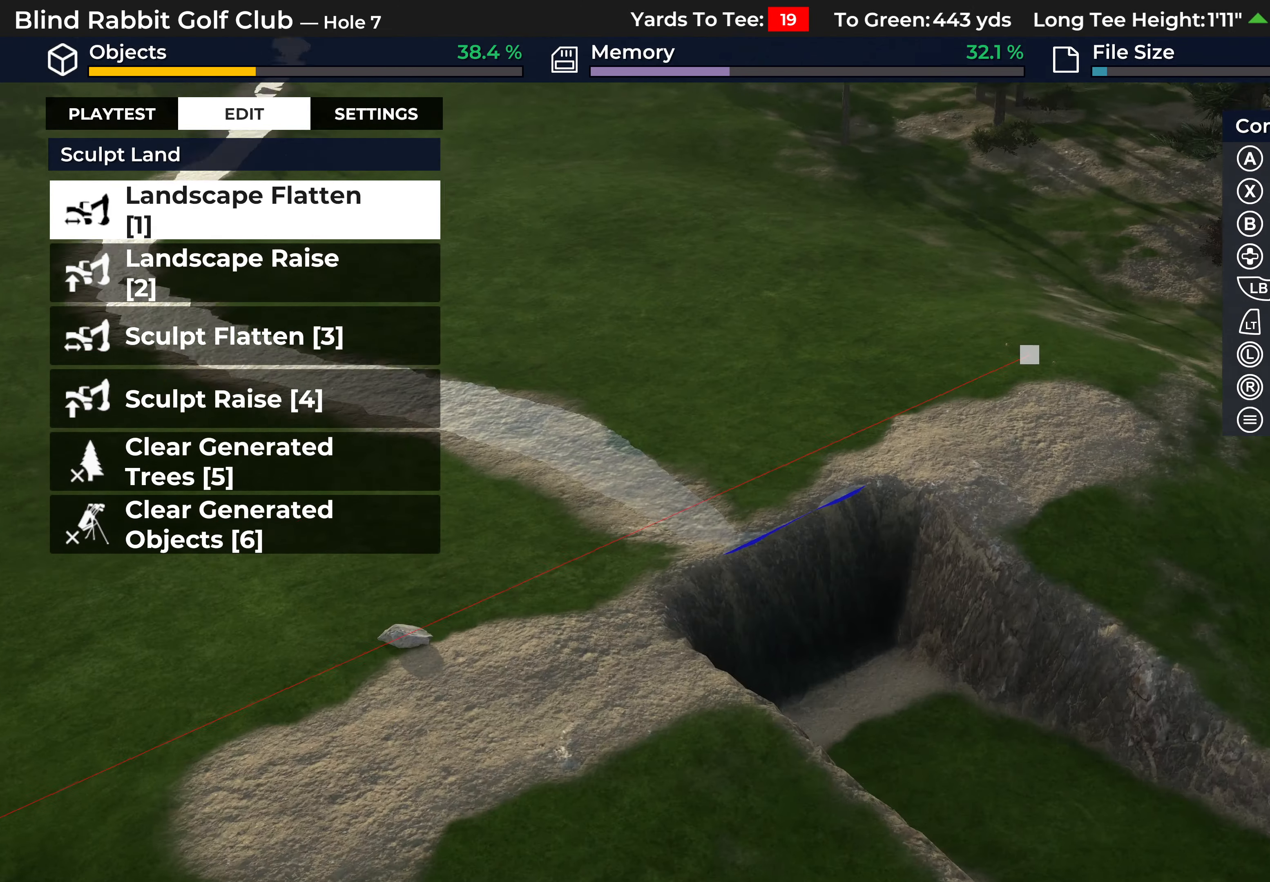
{"buttons": [], "left_stick": "down-left", "right_stick": "down-right", "events": [[17, "left_stick", "down-left"], [317, "R2", "up"], [433, "right_stick", "down-right"]]}
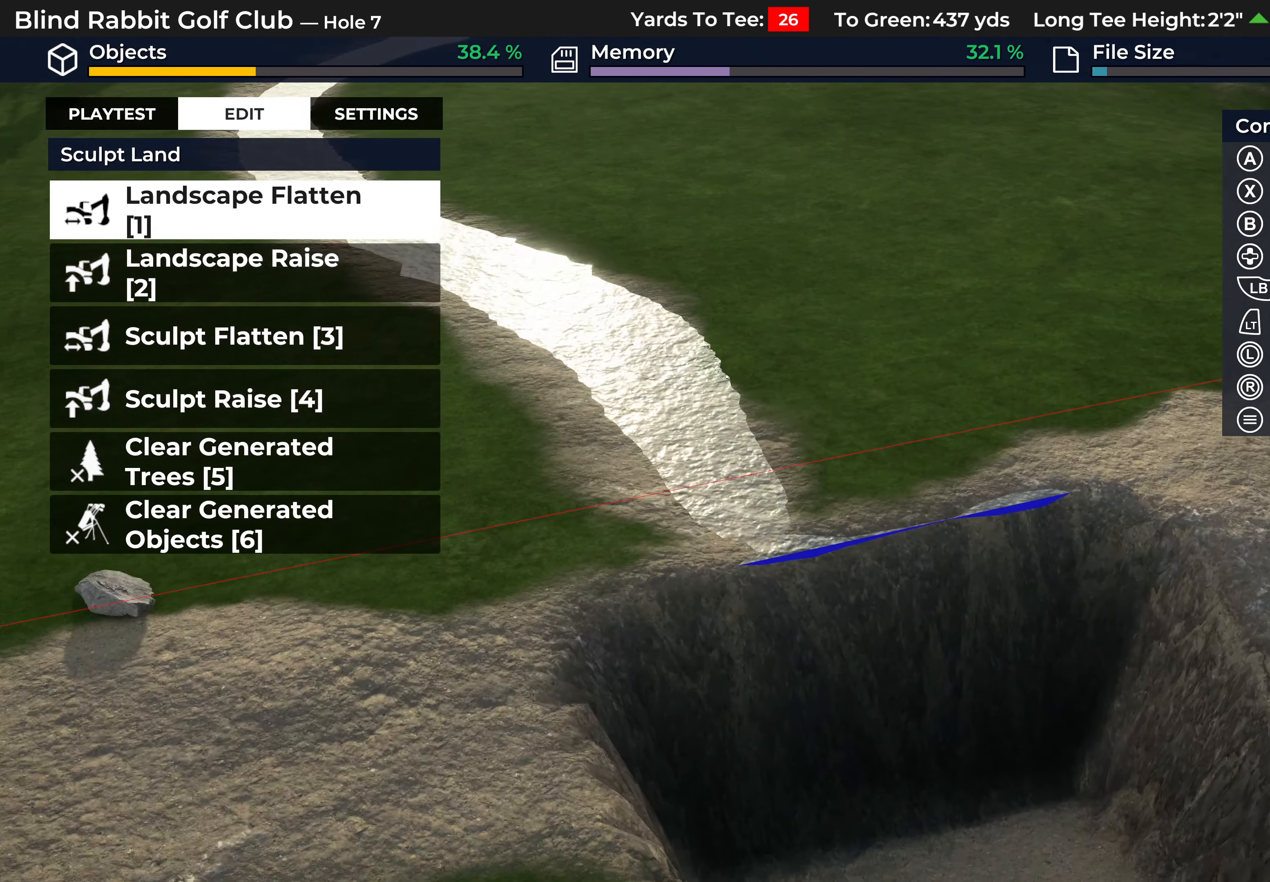
{"buttons": [], "left_stick": "center", "right_stick": "down-right", "events": [[17, "L2", "down"], [183, "L2", "up"], [183, "left_stick", "center"]]}
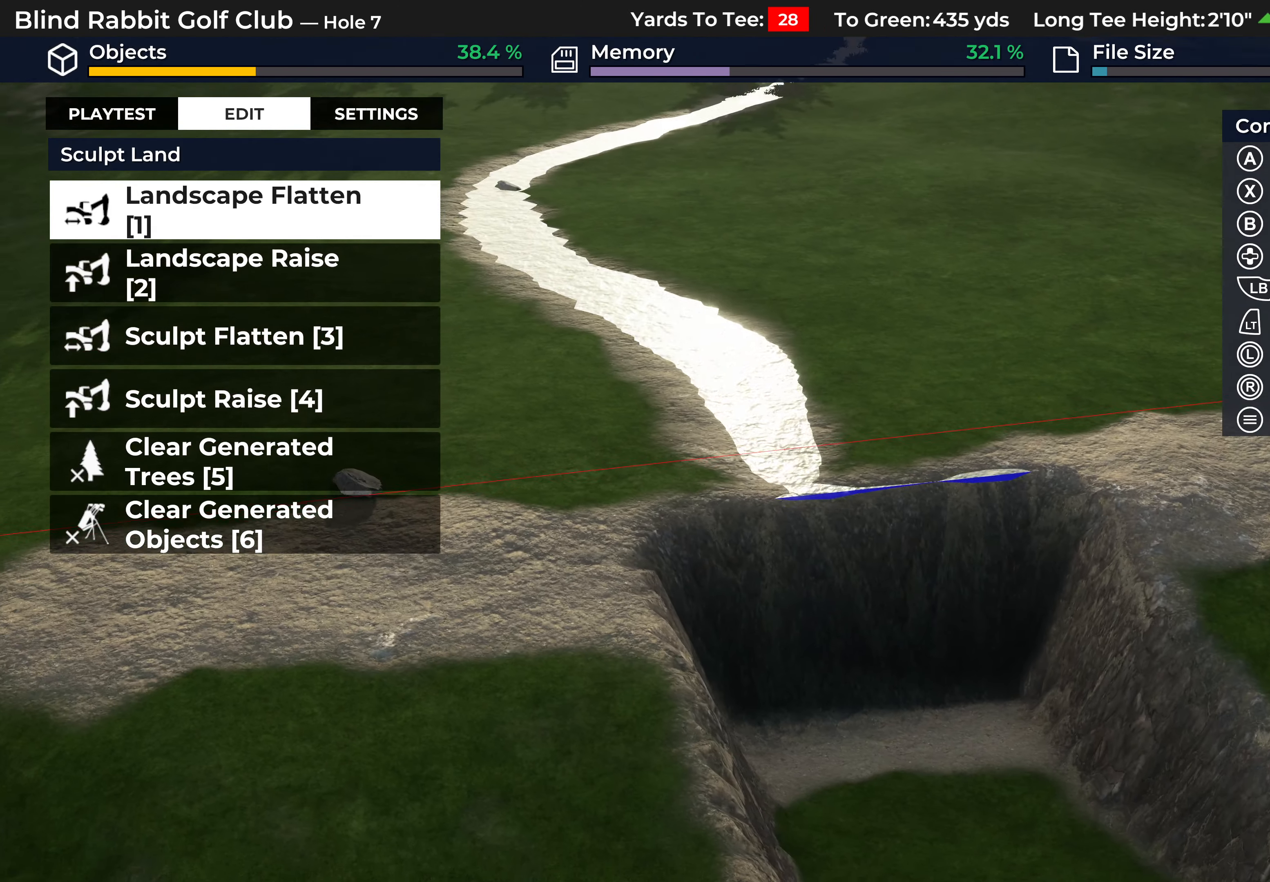
{"buttons": [], "left_stick": "center", "right_stick": "center", "events": [[83, "left_stick", "down"], [433, "right_stick", "center"], [483, "left_stick", "center"]]}
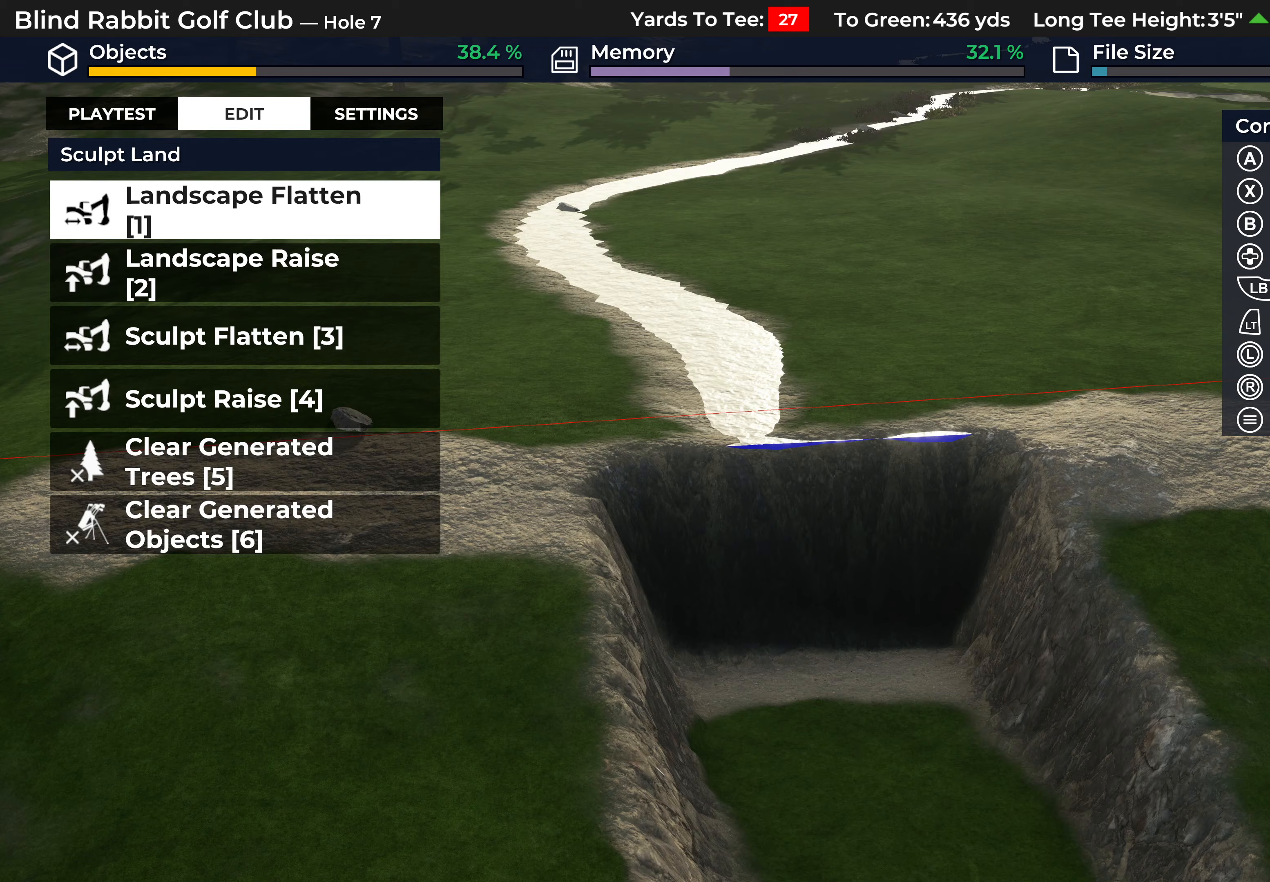
{"buttons": ["R1"], "left_stick": "center", "right_stick": "center", "events": [[150, "left_stick", "up"], [183, "right_stick", "right"], [350, "left_stick", "center"], [383, "right_stick", "center"], [467, "R1", "down"]]}
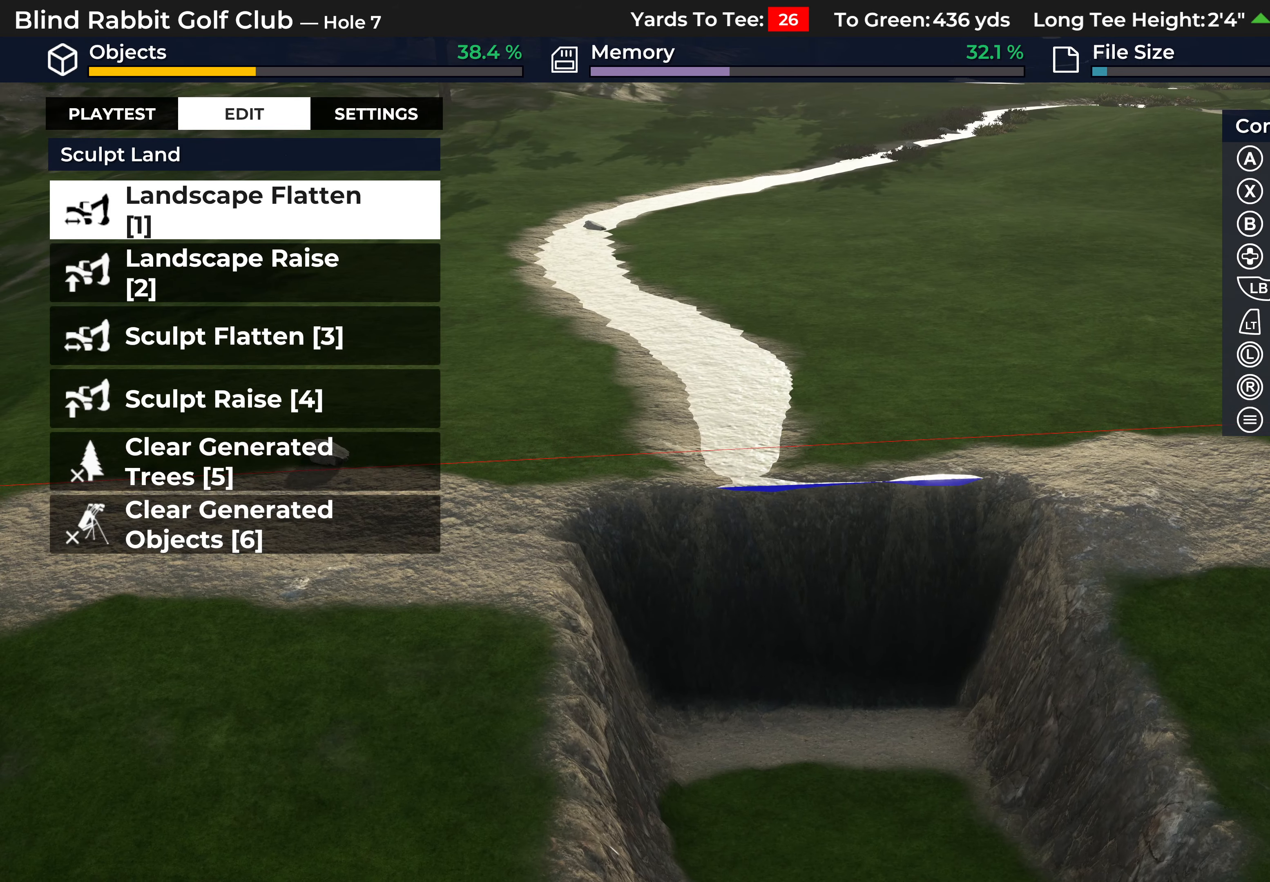
{"buttons": [], "left_stick": "center", "right_stick": "center", "events": [[50, "R1", "up"], [267, "right_stick", "up"], [300, "L1", "down"], [400, "L1", "up"], [467, "right_stick", "center"]]}
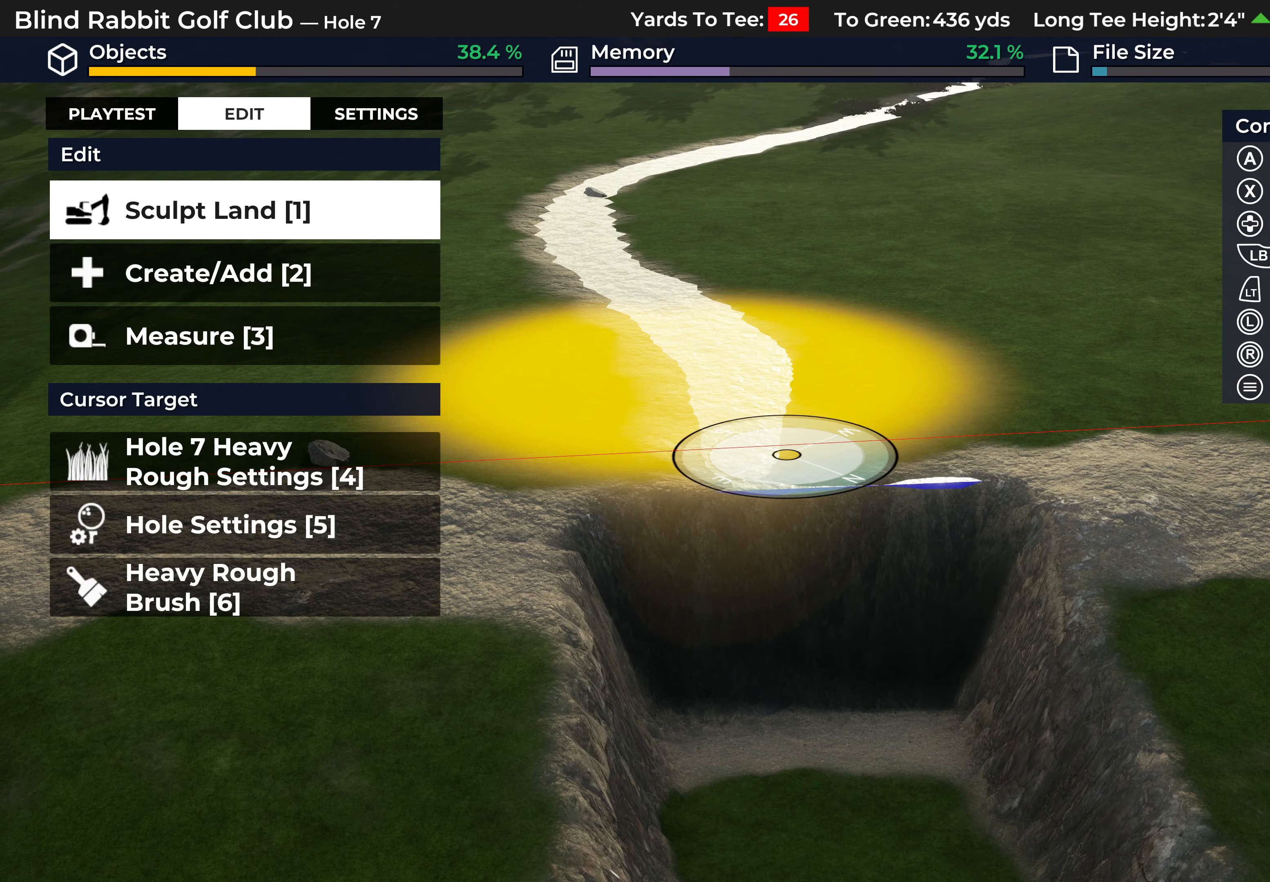
{"buttons": [], "left_stick": "center", "right_stick": "center", "events": []}
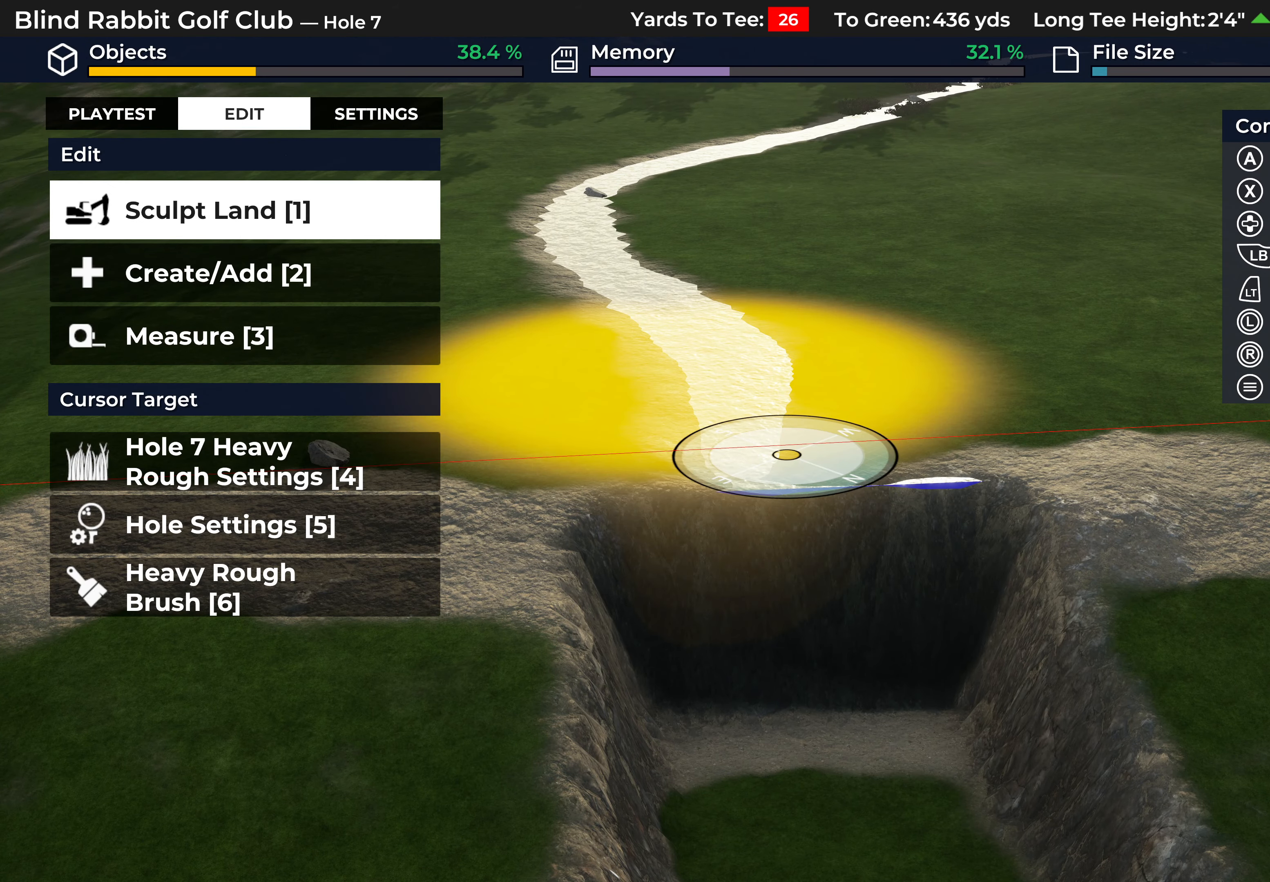
{"buttons": [], "left_stick": "center", "right_stick": "center", "events": [[283, "left_stick", "down"], [500, "left_stick", "center"]]}
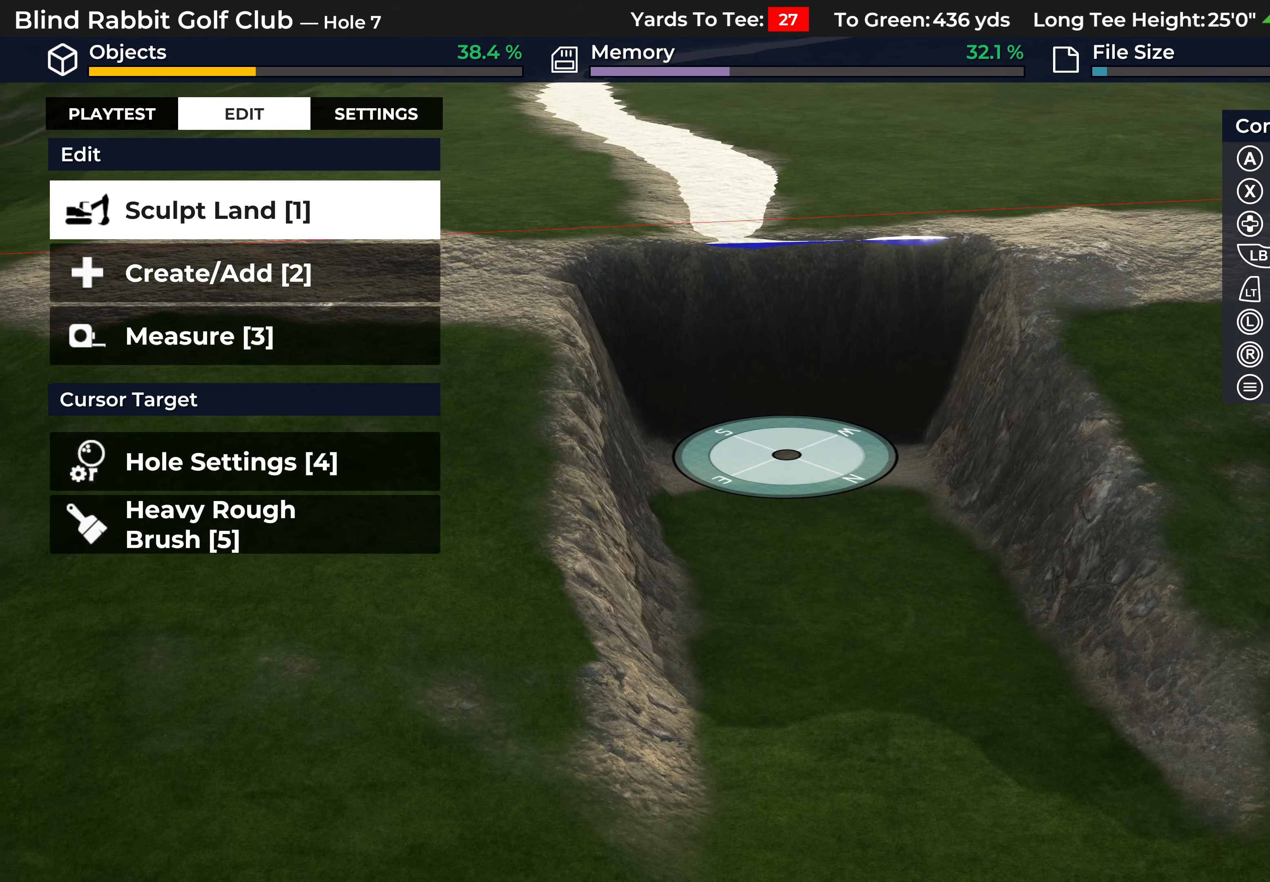
{"buttons": [], "left_stick": "up", "right_stick": "center", "events": [[117, "right_stick", "down-right"], [267, "left_stick", "up"], [283, "right_stick", "center"]]}
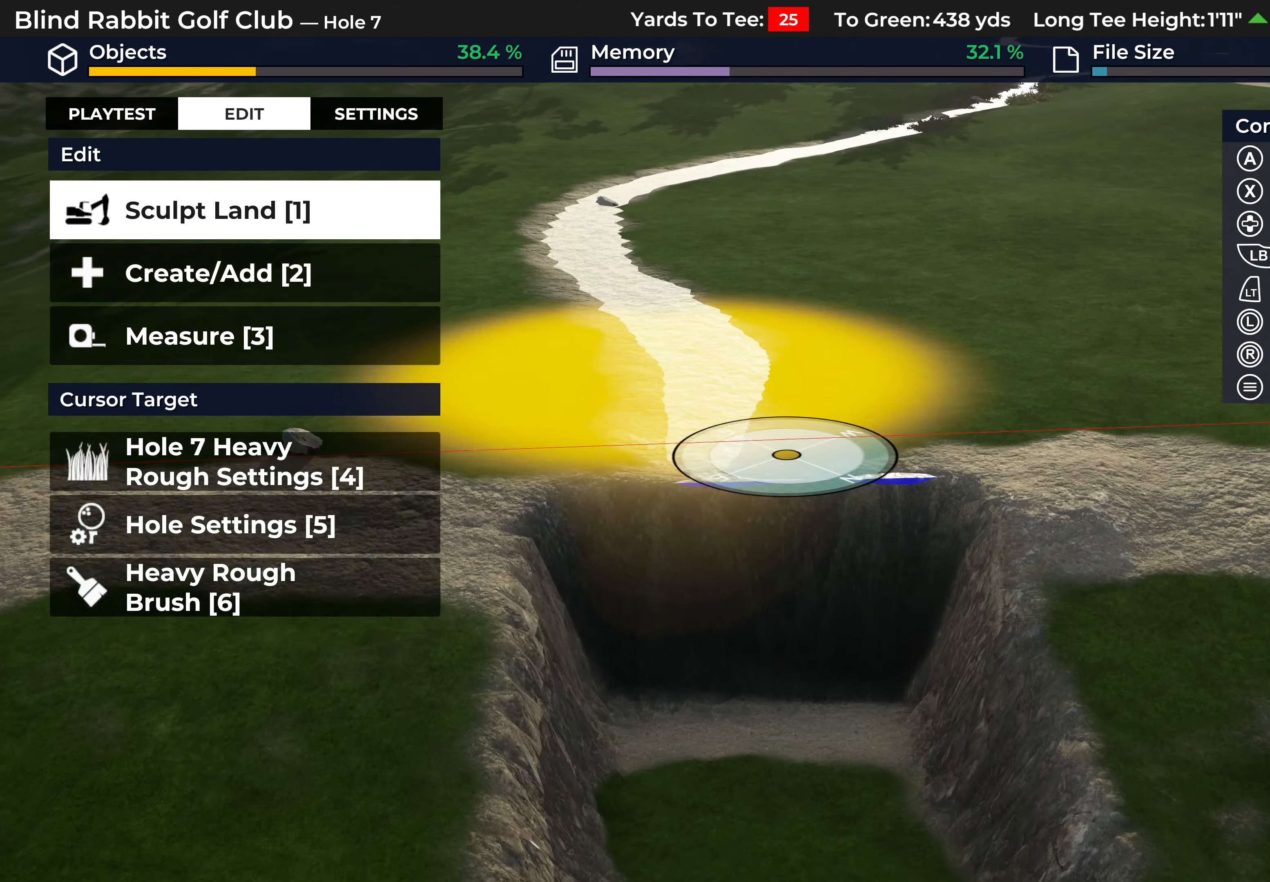
{"buttons": [], "left_stick": "down", "right_stick": "center", "events": [[100, "left_stick", "center"], [117, "right_stick", "up"], [300, "left_stick", "down"], [333, "right_stick", "center"]]}
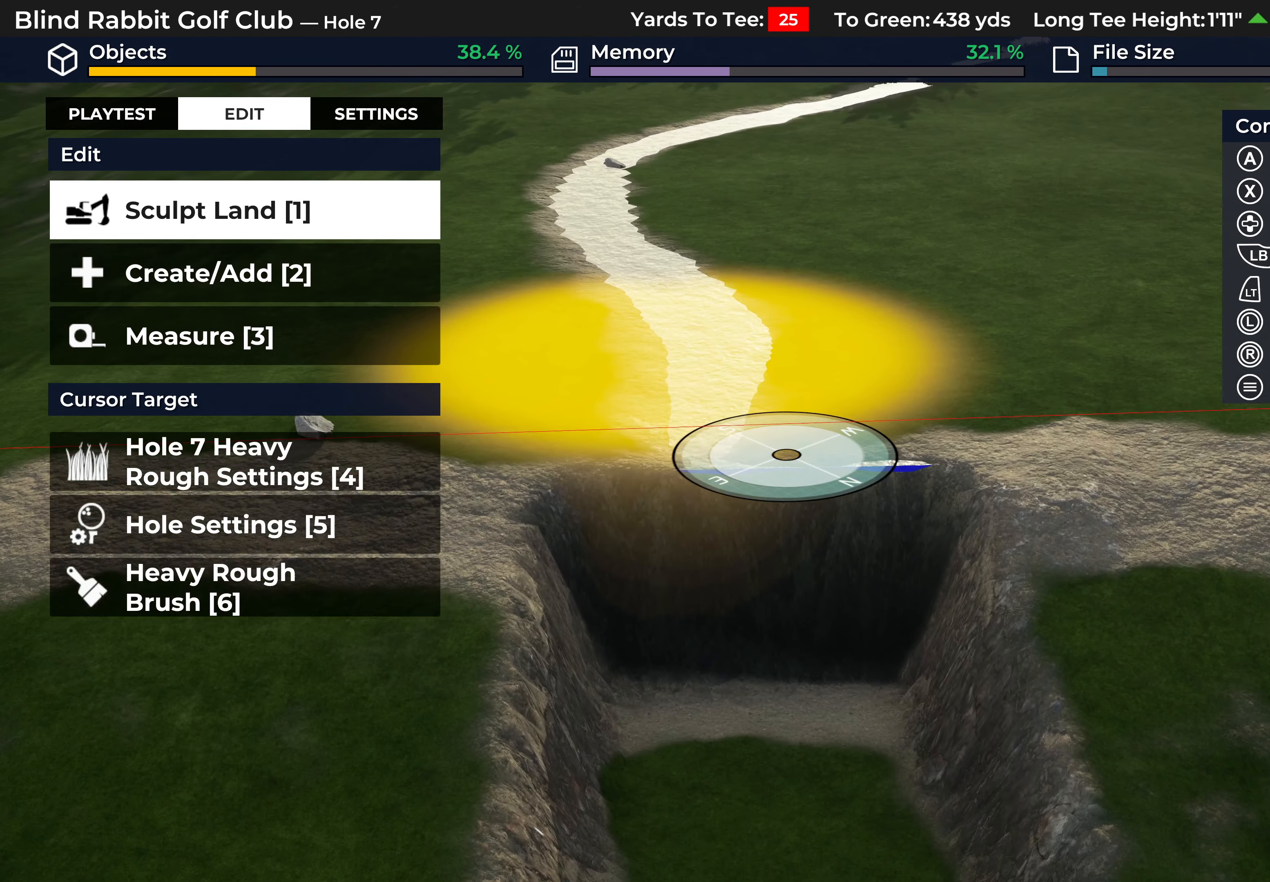
{"buttons": [], "left_stick": "center", "right_stick": "center", "events": [[33, "left_stick", "center"], [350, "right_stick", "up"], [483, "right_stick", "center"]]}
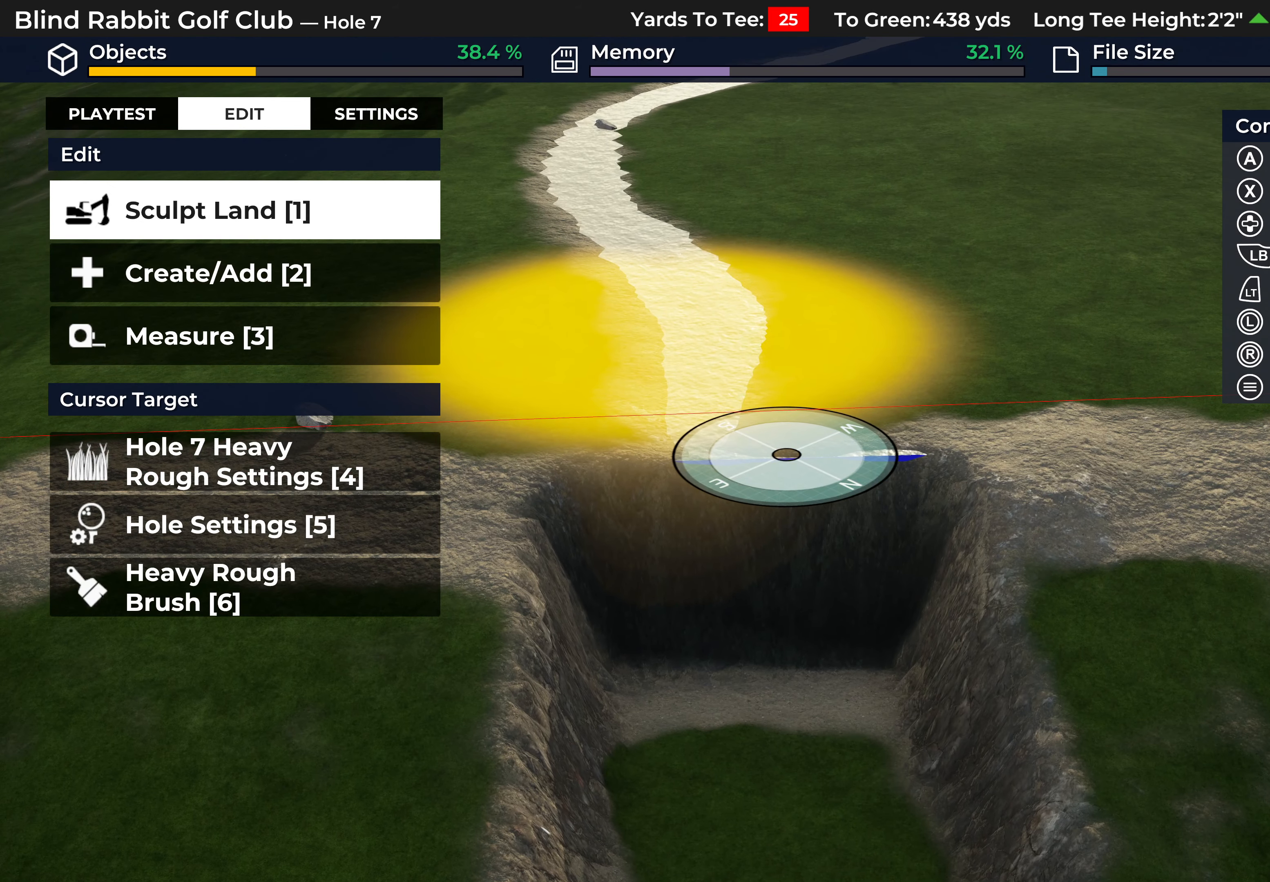
{"buttons": [], "left_stick": "center", "right_stick": "center", "events": [[283, "A", "down"], [367, "A", "up"]]}
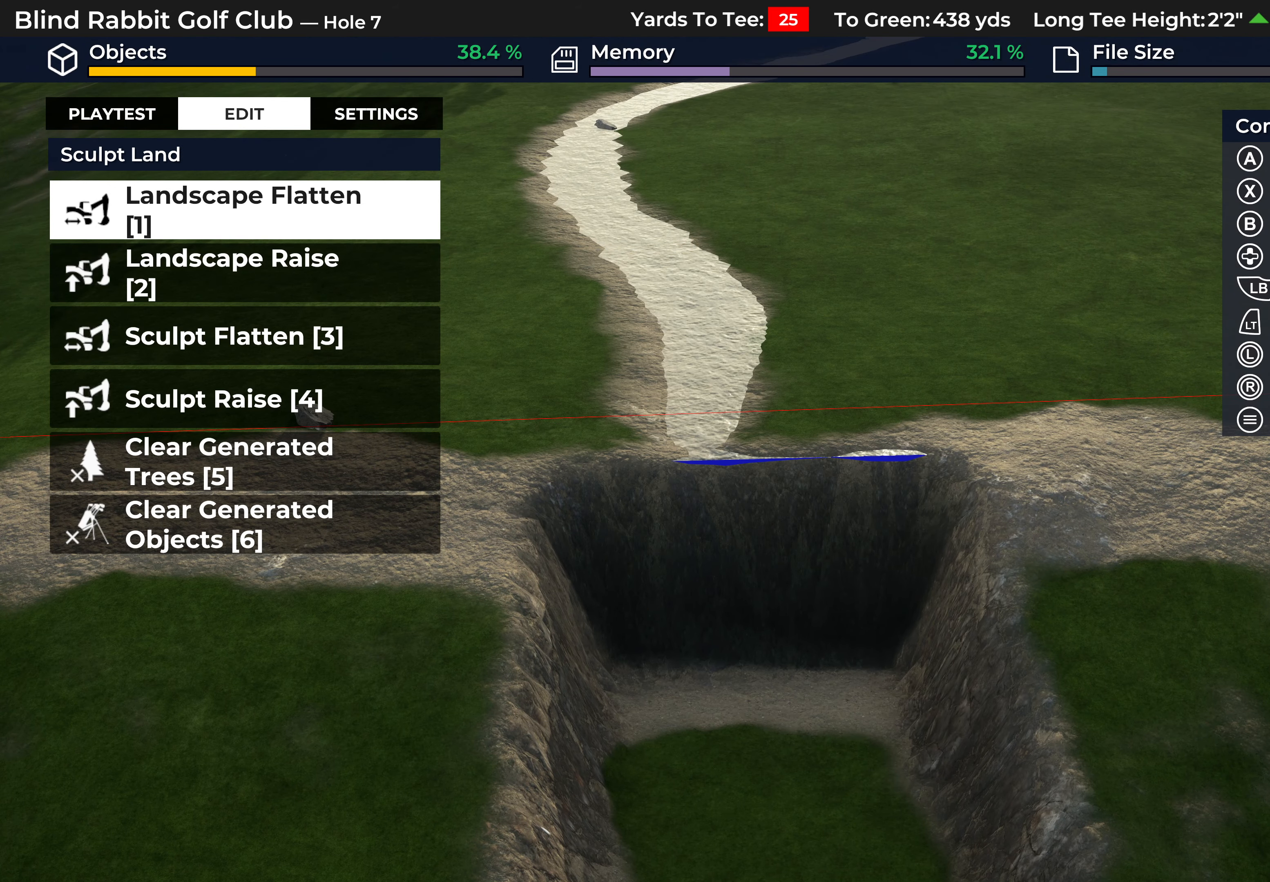
{"buttons": [], "left_stick": "center", "right_stick": "center", "events": []}
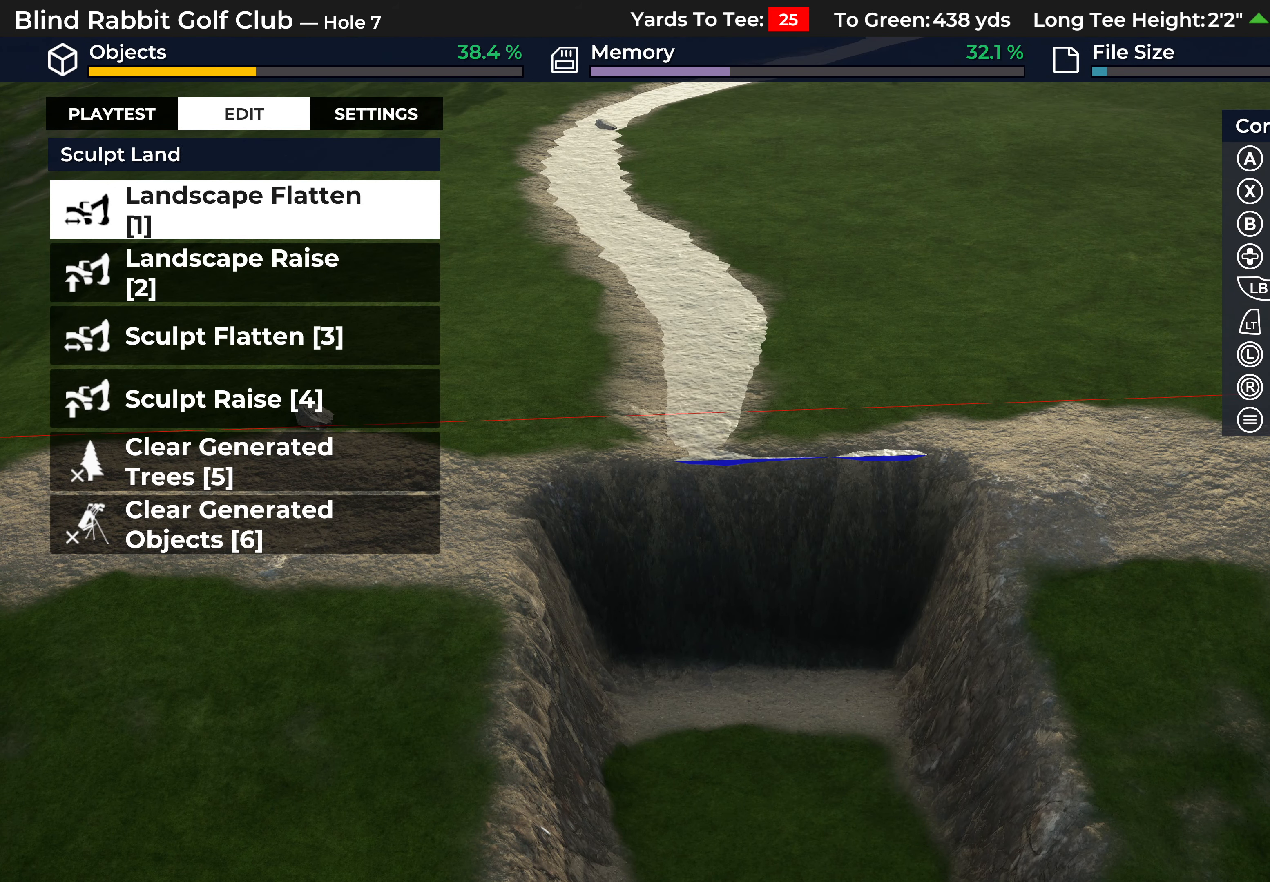
{"buttons": [], "left_stick": "center", "right_stick": "center", "events": [[283, "A", "down"], [417, "A", "up"]]}